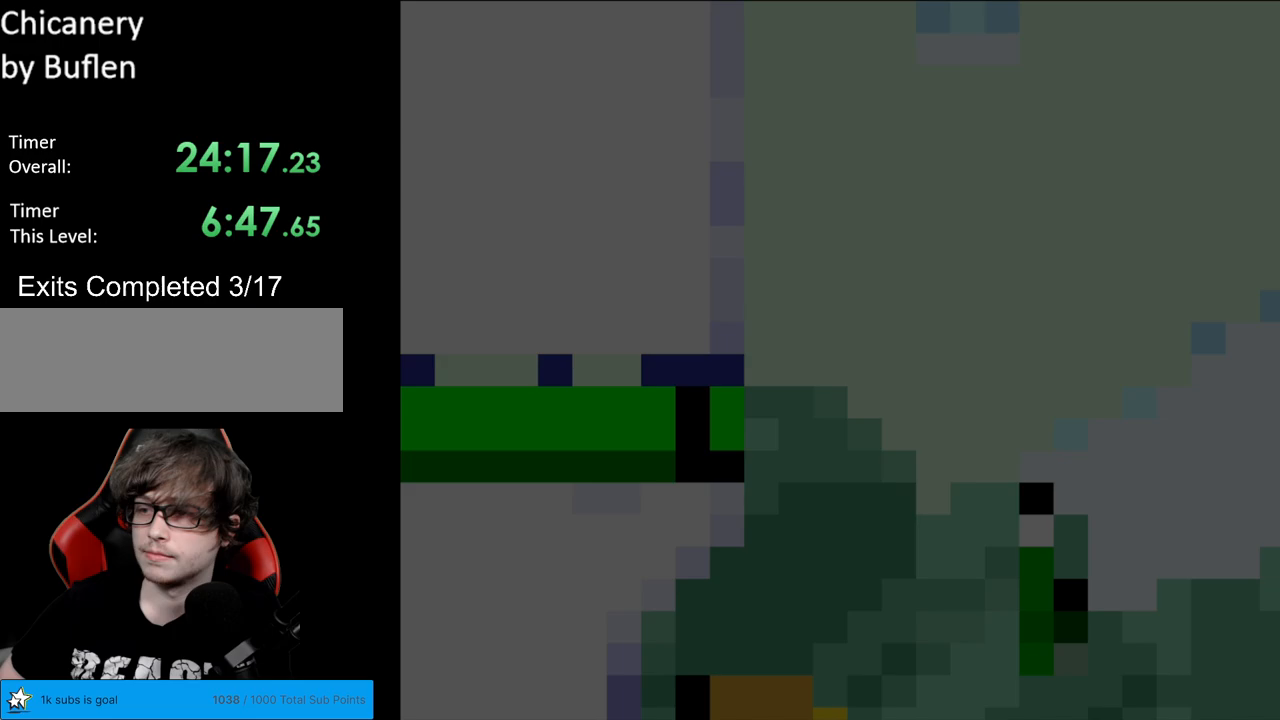
Gameplay with a controller (Nintendo layout); each line is a JSON object with the inputs held at the frame after it. "events" lists button and stick changes between this image and that frame as [ms after this image, input, new state], when the widget could be followed in between. Not read: L3 R3.
{"buttons": ["Y"], "events": [[17, "B", "up"]]}
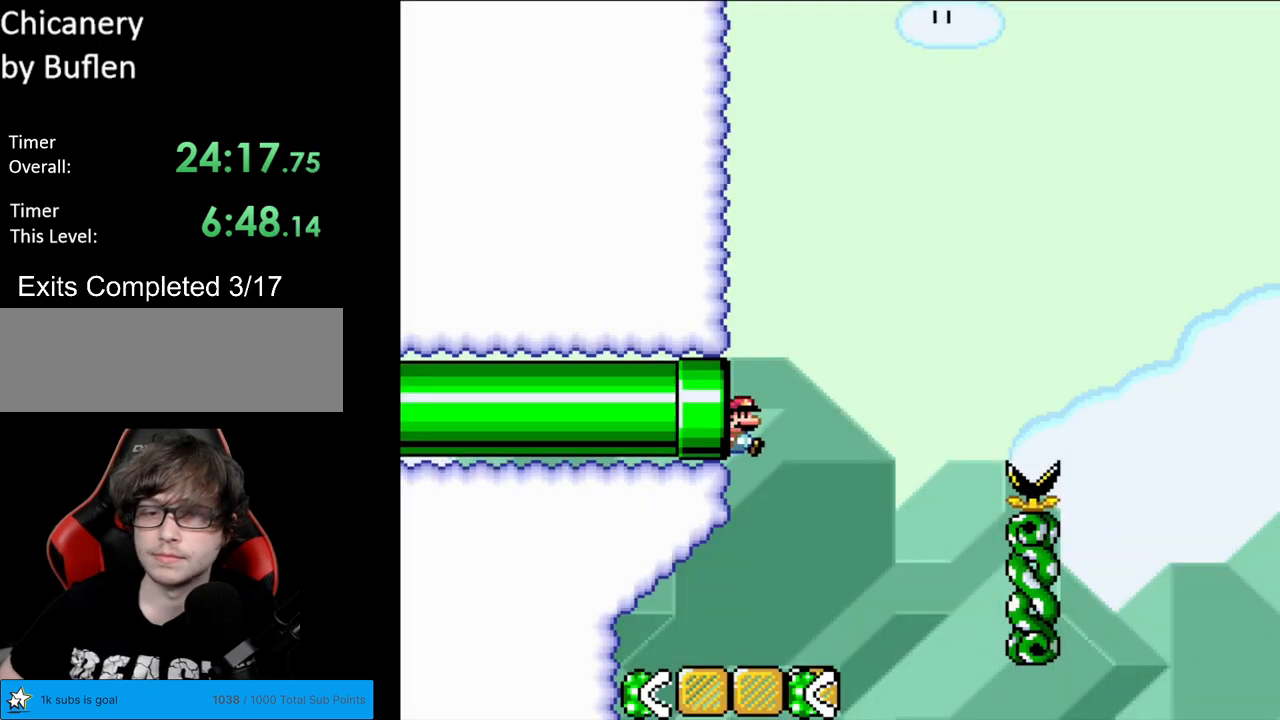
{"buttons": ["Y"], "events": []}
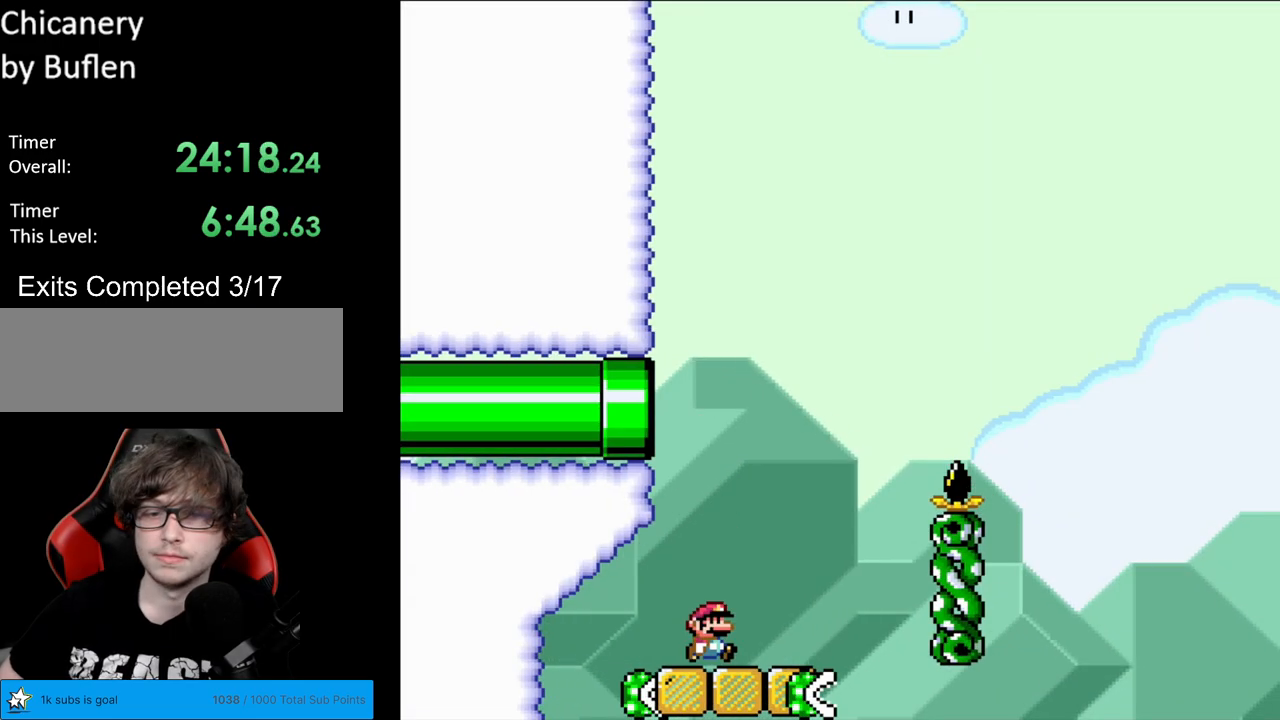
{"buttons": ["B", "Y", "DPAD_LEFT"], "events": [[50, "DPAD_RIGHT", "down"], [417, "DPAD_RIGHT", "up"], [433, "B", "down"], [433, "DPAD_LEFT", "down"]]}
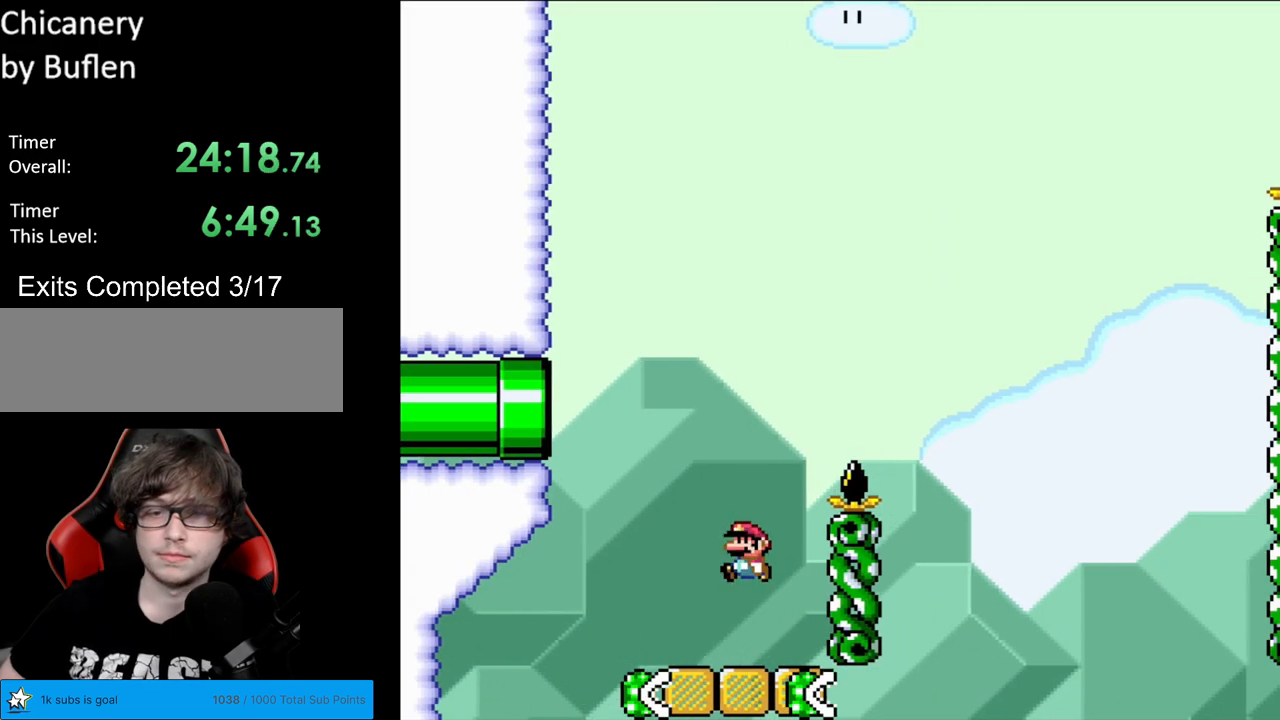
{"buttons": ["B", "Y", "DPAD_LEFT"], "events": [[17, "DPAD_LEFT", "up"], [33, "DPAD_DOWN", "down"], [33, "DPAD_RIGHT", "down"], [50, "DPAD_DOWN", "up"], [500, "DPAD_LEFT", "down"], [500, "DPAD_RIGHT", "up"]]}
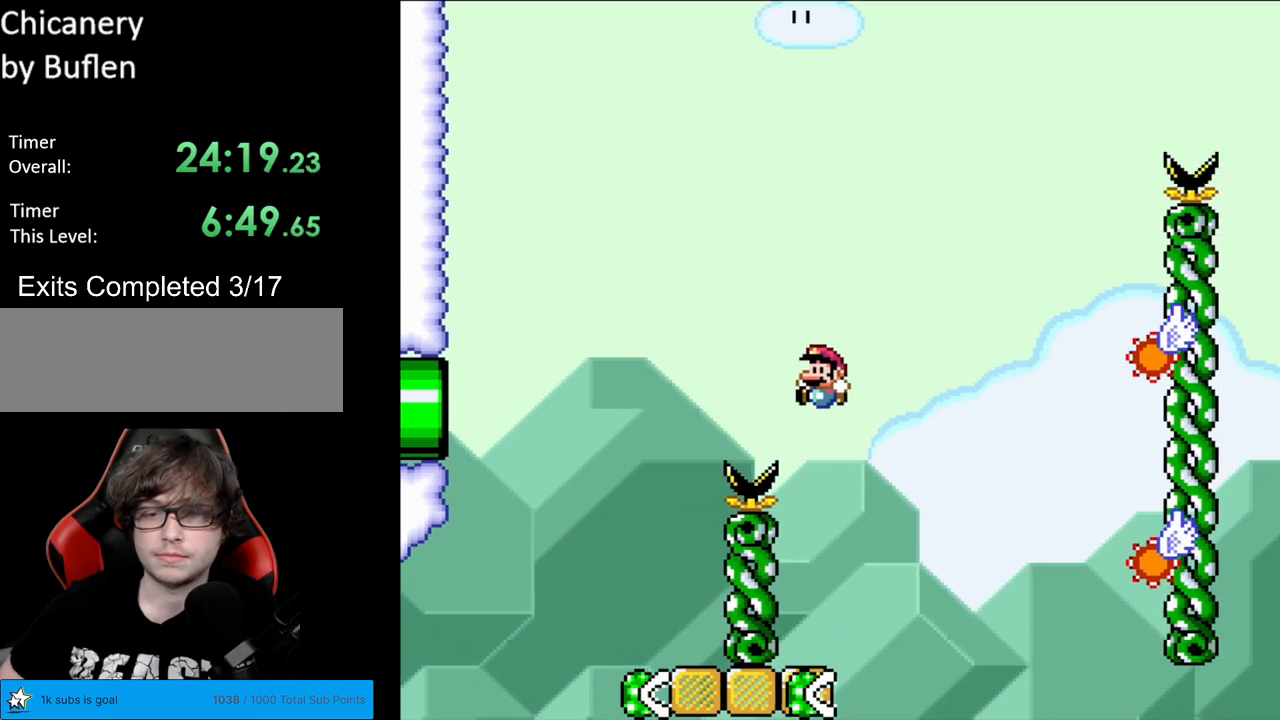
{"buttons": ["A", "X", "DPAD_RIGHT"], "events": [[117, "B", "up"], [167, "X", "down"], [167, "Y", "up"], [183, "DPAD_LEFT", "up"], [217, "DPAD_RIGHT", "down"], [450, "A", "down"]]}
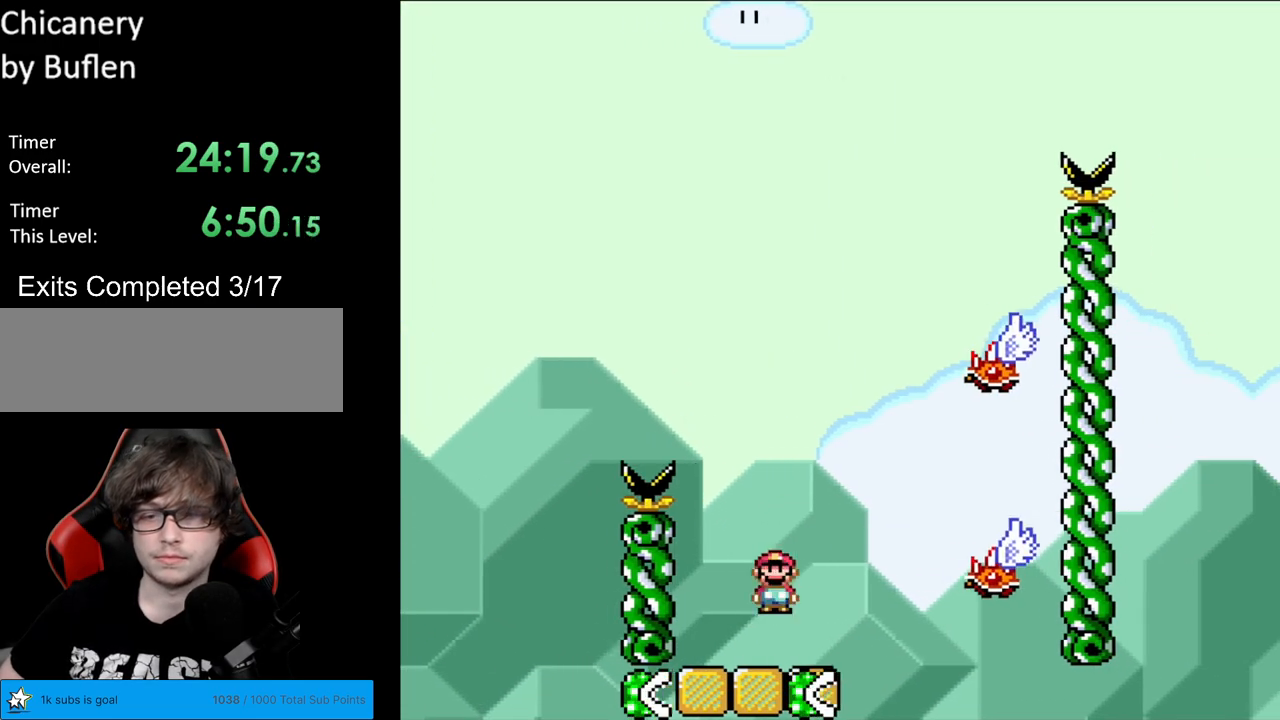
{"buttons": ["A", "X", "DPAD_LEFT"], "events": [[167, "A", "up"], [383, "A", "down"], [433, "DPAD_RIGHT", "up"], [450, "DPAD_LEFT", "down"]]}
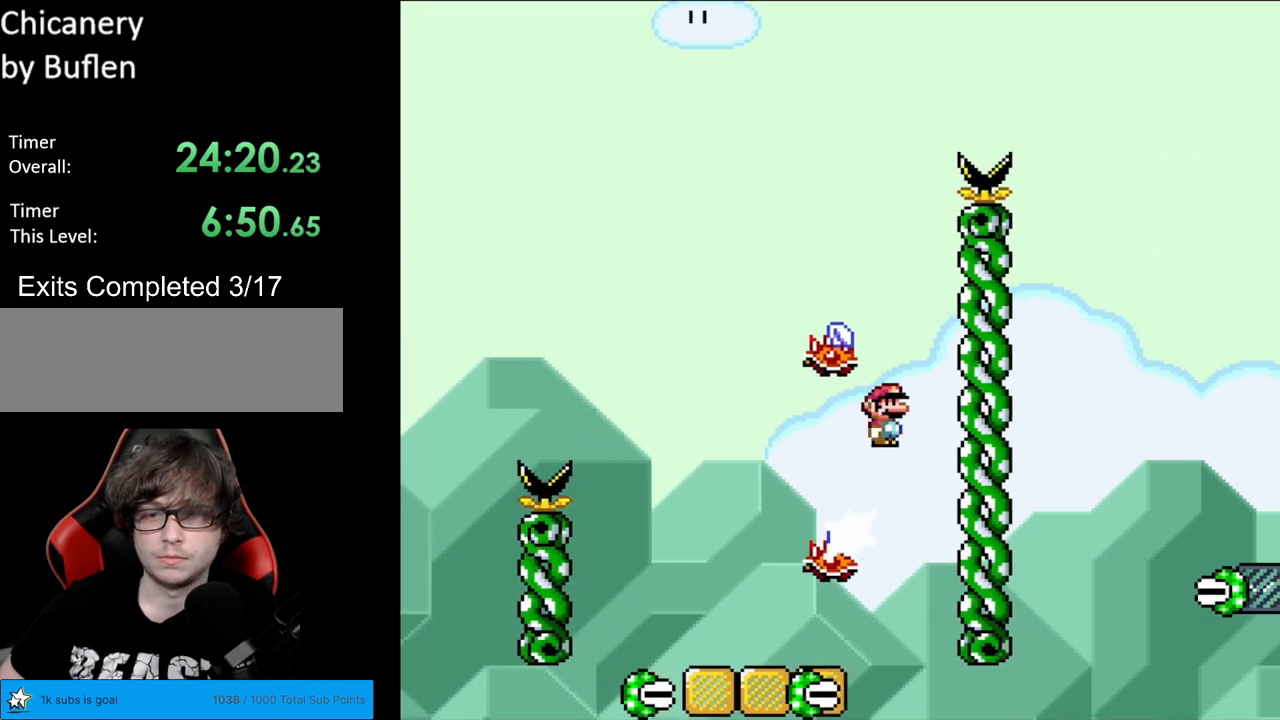
{"buttons": ["A", "X", "DPAD_RIGHT"], "events": [[233, "A", "up"], [383, "A", "down"], [383, "DPAD_LEFT", "up"], [383, "DPAD_RIGHT", "down"]]}
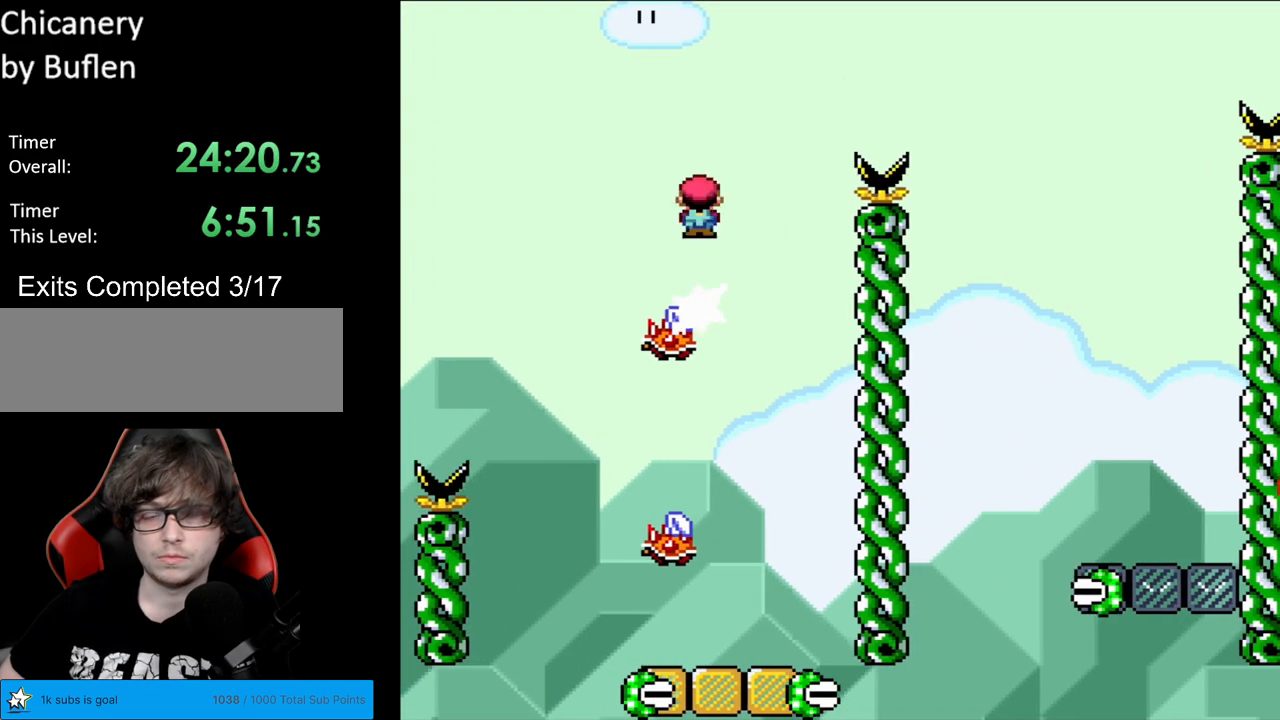
{"buttons": ["X", "DPAD_RIGHT"], "events": [[500, "A", "up"]]}
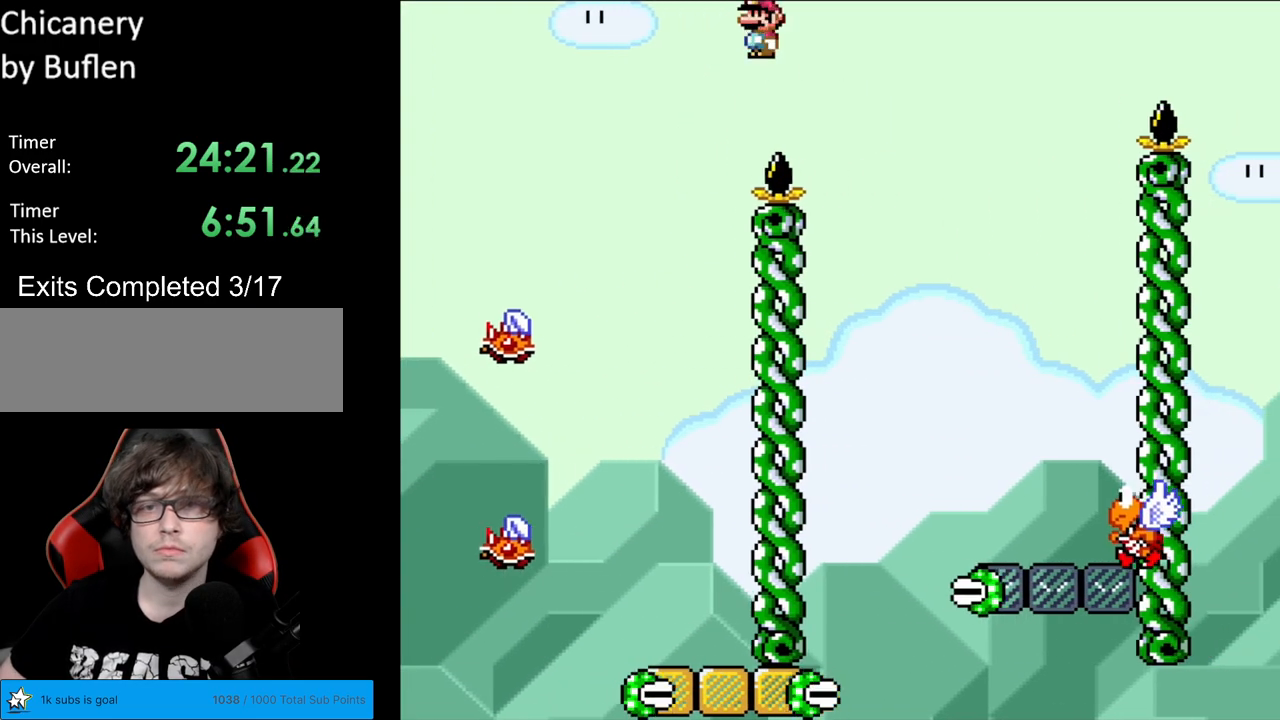
{"buttons": ["Y"], "events": [[50, "X", "up"], [67, "Y", "down"], [233, "DPAD_RIGHT", "up"], [250, "DPAD_LEFT", "down"], [400, "DPAD_LEFT", "up"]]}
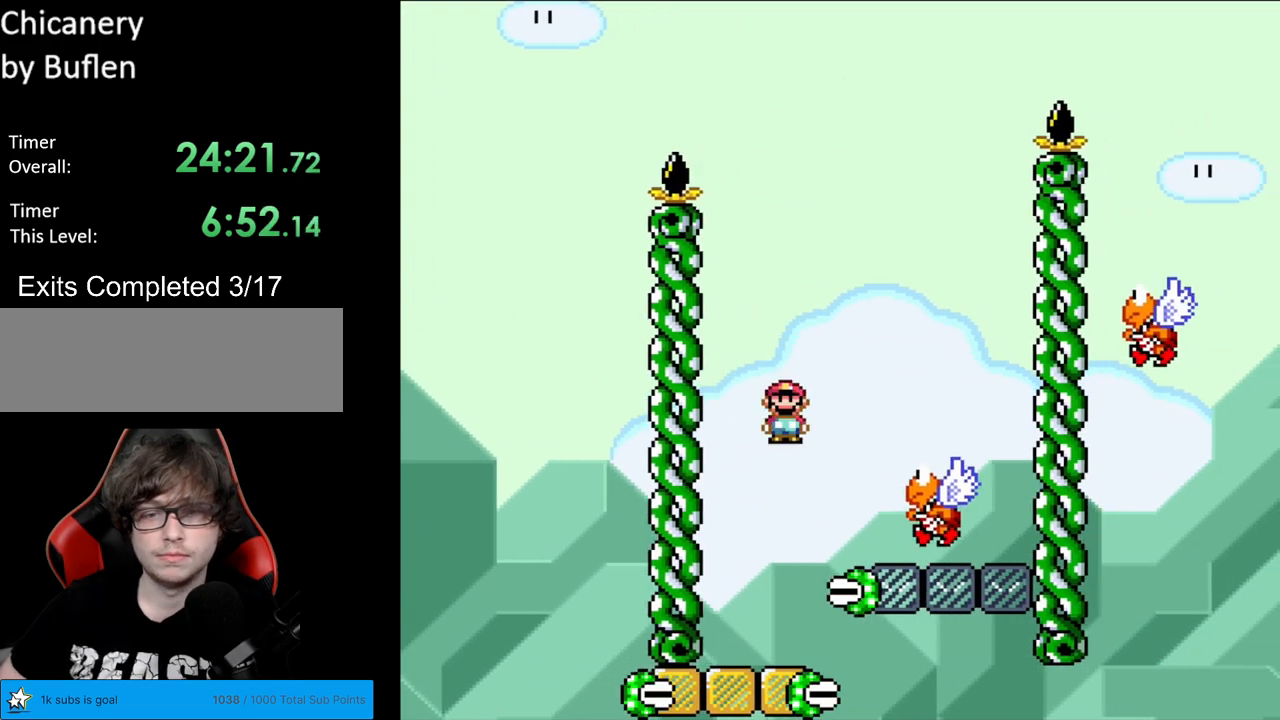
{"buttons": ["Y", "DPAD_RIGHT"], "events": [[150, "DPAD_LEFT", "down"], [317, "B", "down"], [333, "DPAD_LEFT", "up"], [400, "DPAD_RIGHT", "down"], [500, "B", "up"]]}
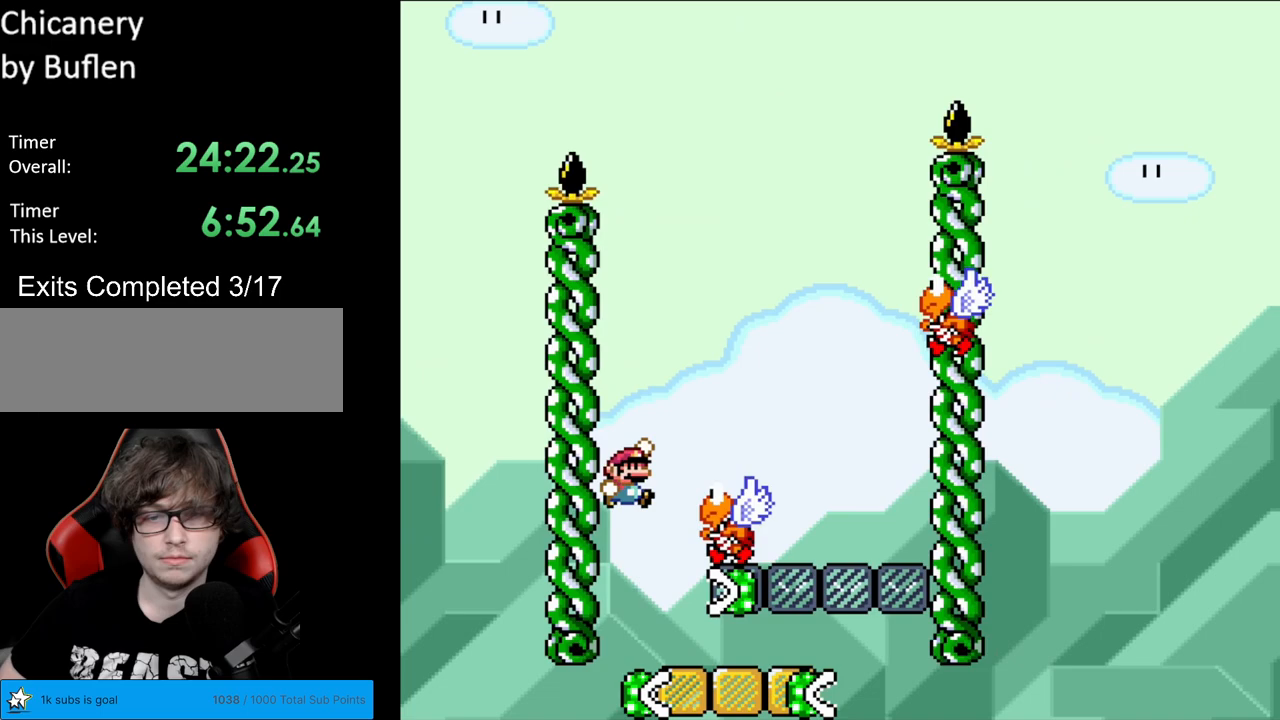
{"buttons": ["B", "Y", "DPAD_RIGHT"], "events": [[183, "DPAD_RIGHT", "up"], [200, "DPAD_LEFT", "down"], [217, "B", "down"], [350, "DPAD_LEFT", "up"], [350, "DPAD_RIGHT", "down"]]}
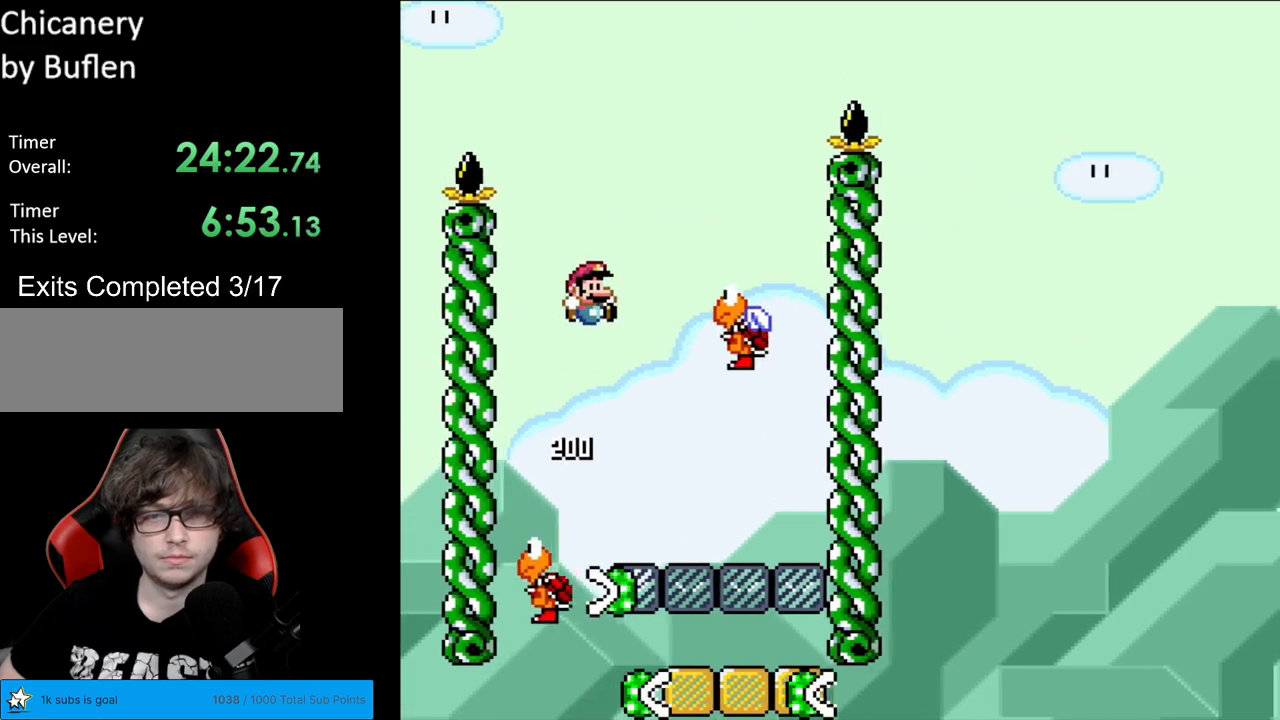
{"buttons": ["B", "Y", "DPAD_RIGHT"], "events": [[17, "B", "up"], [217, "B", "down"], [267, "DPAD_RIGHT", "up"], [283, "DPAD_LEFT", "down"], [350, "DPAD_DOWN", "down"], [350, "DPAD_LEFT", "up"], [367, "DPAD_DOWN", "up"], [367, "DPAD_RIGHT", "down"]]}
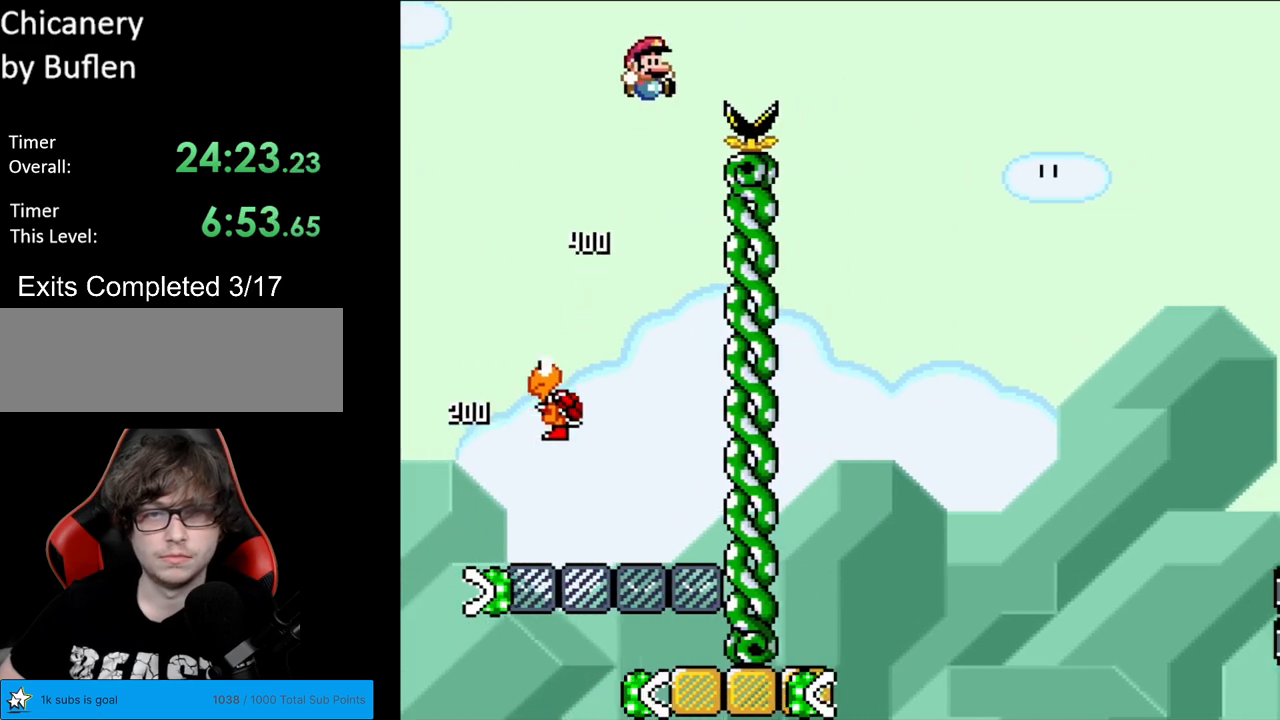
{"buttons": ["Y", "DPAD_LEFT"], "events": [[150, "B", "up"], [417, "DPAD_RIGHT", "up"], [433, "DPAD_LEFT", "down"]]}
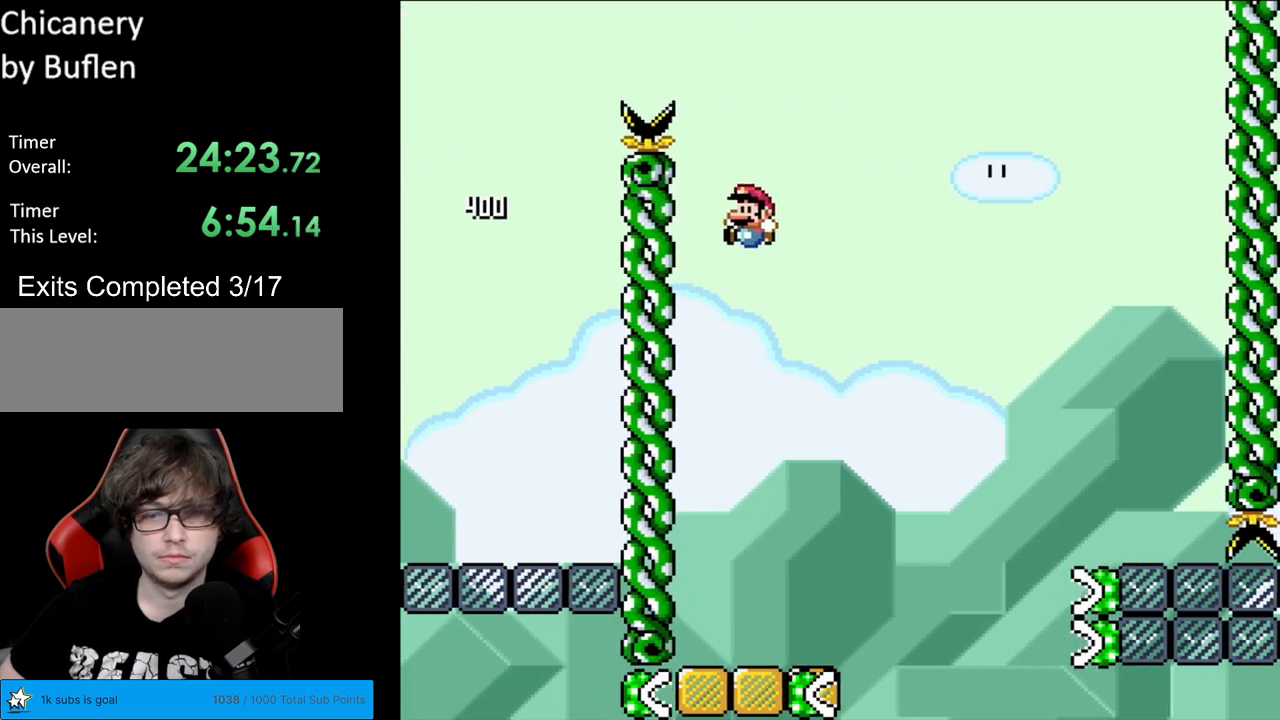
{"buttons": ["Y", "DPAD_RIGHT"], "events": [[83, "DPAD_LEFT", "up"], [233, "DPAD_RIGHT", "down"], [383, "DPAD_RIGHT", "up"], [400, "DPAD_RIGHT", "down"]]}
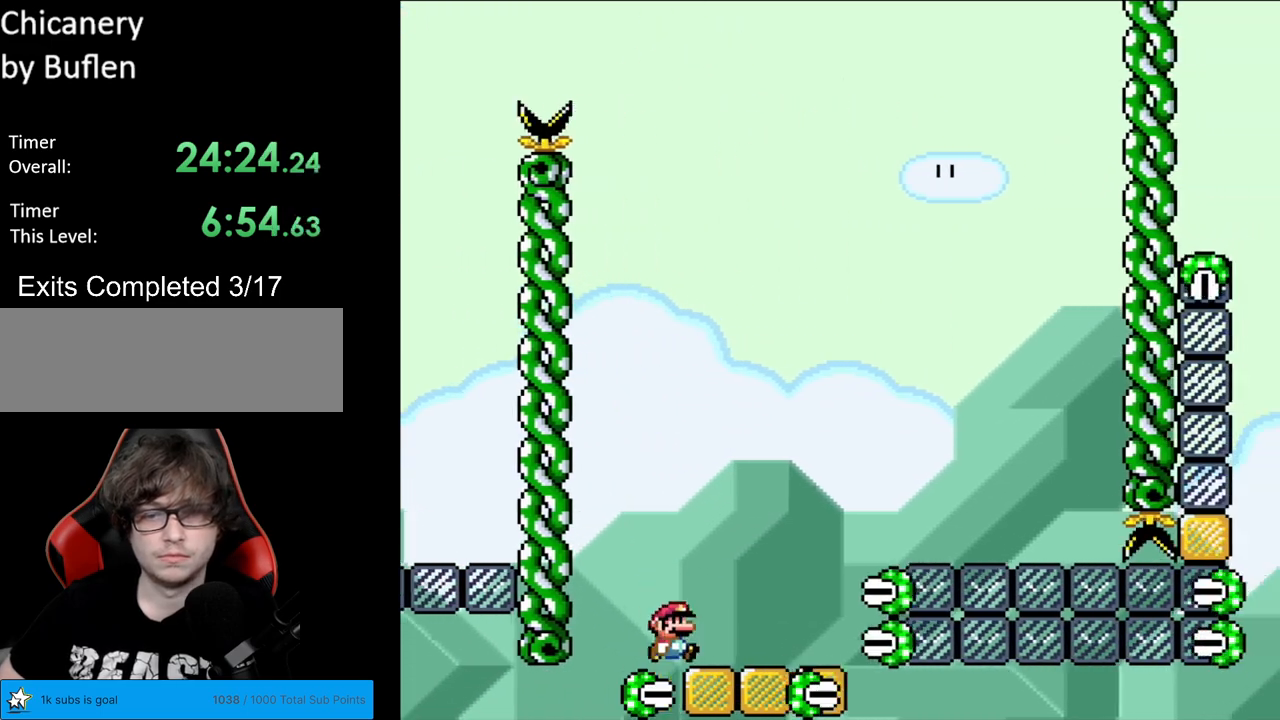
{"buttons": ["B", "Y", "DPAD_RIGHT"], "events": [[200, "B", "down"], [217, "DPAD_LEFT", "down"], [217, "DPAD_RIGHT", "up"], [300, "DPAD_LEFT", "up"], [300, "DPAD_RIGHT", "down"]]}
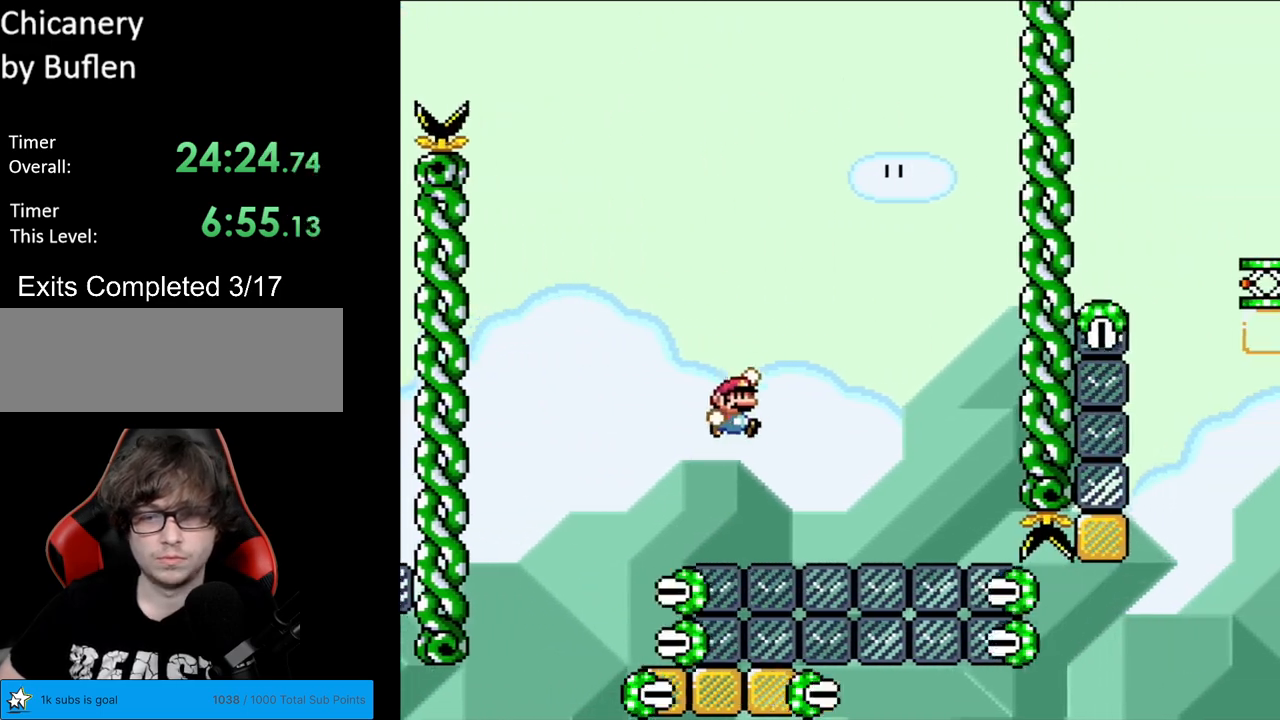
{"buttons": ["B", "Y", "DPAD_LEFT"], "events": [[417, "DPAD_RIGHT", "up"], [433, "DPAD_LEFT", "down"], [433, "DPAD_UP", "down"], [450, "DPAD_UP", "up"]]}
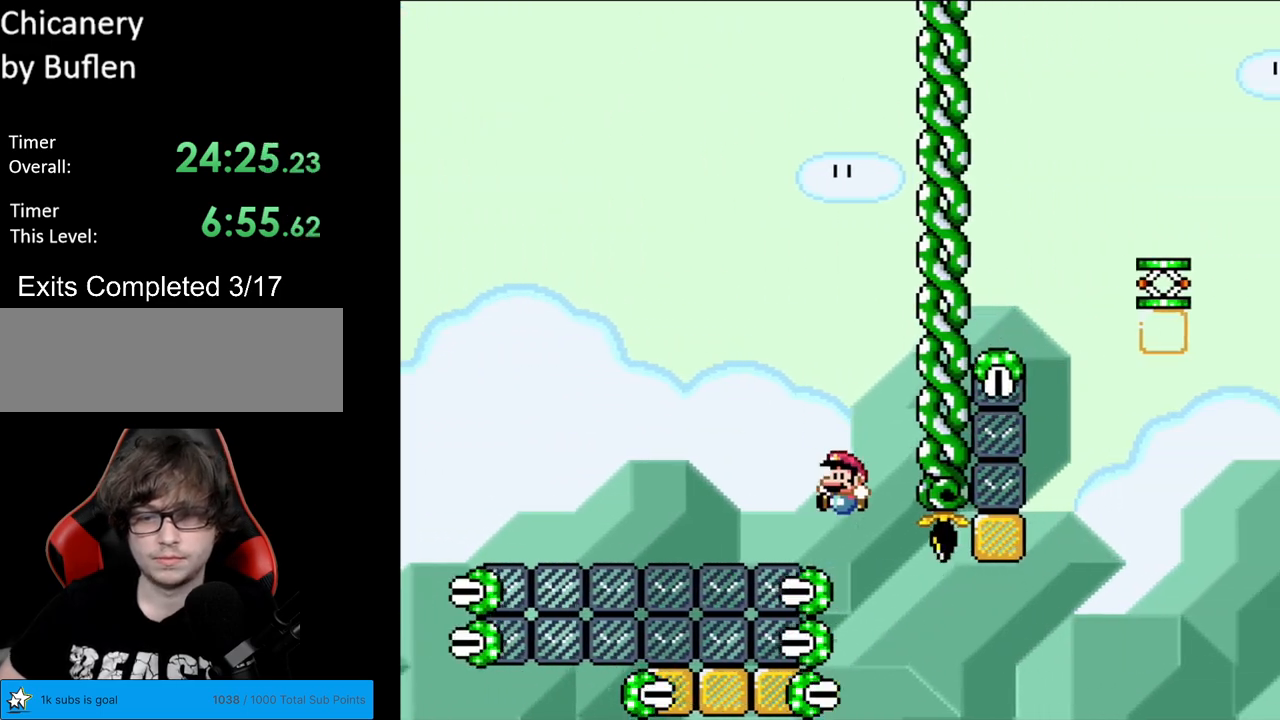
{"buttons": ["Y", "DPAD_RIGHT"], "events": [[217, "DPAD_LEFT", "up"], [250, "DPAD_RIGHT", "down"], [267, "B", "up"], [400, "DPAD_RIGHT", "up"], [500, "DPAD_RIGHT", "down"]]}
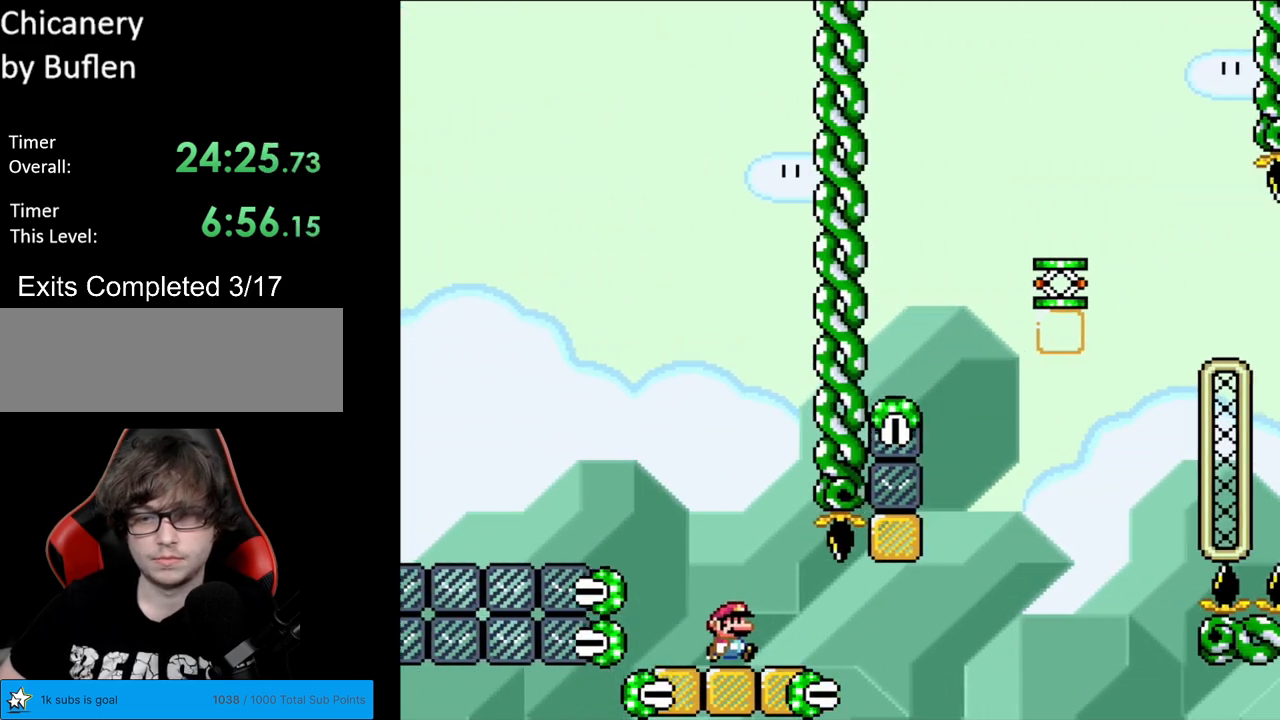
{"buttons": ["Y", "DPAD_RIGHT"], "events": [[183, "DPAD_RIGHT", "up"], [267, "DPAD_RIGHT", "down"], [400, "DPAD_RIGHT", "up"], [450, "DPAD_RIGHT", "down"]]}
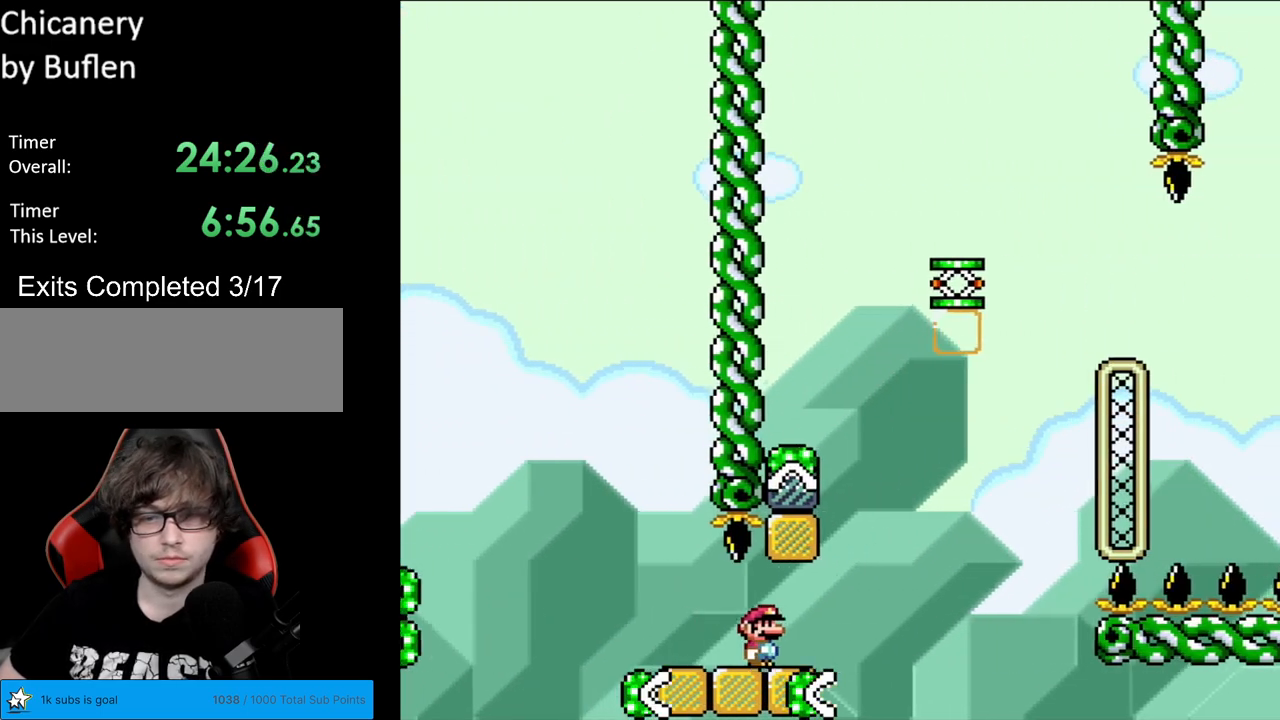
{"buttons": ["Y", "DPAD_LEFT"], "events": [[183, "B", "down"], [200, "DPAD_RIGHT", "up"], [200, "DPAD_UP", "down"], [217, "DPAD_LEFT", "down"], [217, "DPAD_UP", "up"], [283, "B", "up"]]}
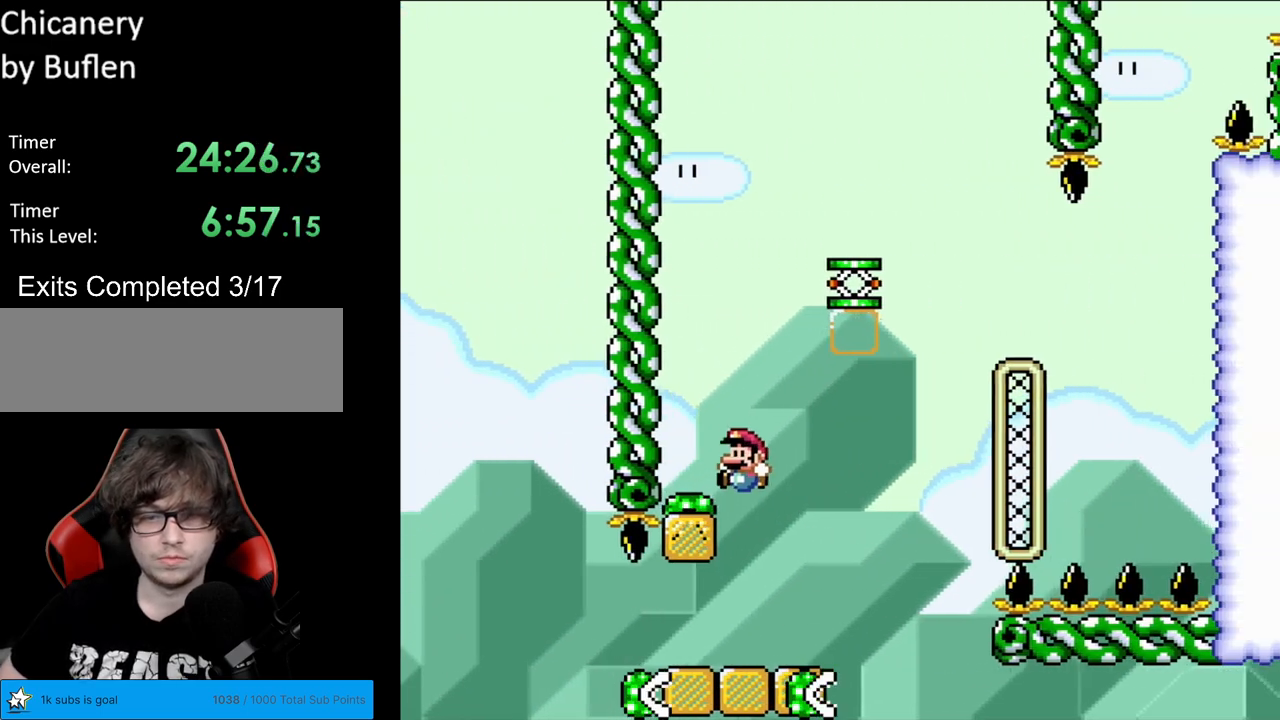
{"buttons": ["Y", "DPAD_RIGHT"], "events": [[117, "DPAD_LEFT", "up"], [150, "B", "down"], [150, "DPAD_RIGHT", "down"], [150, "Y", "up"], [167, "Y", "down"], [500, "B", "up"]]}
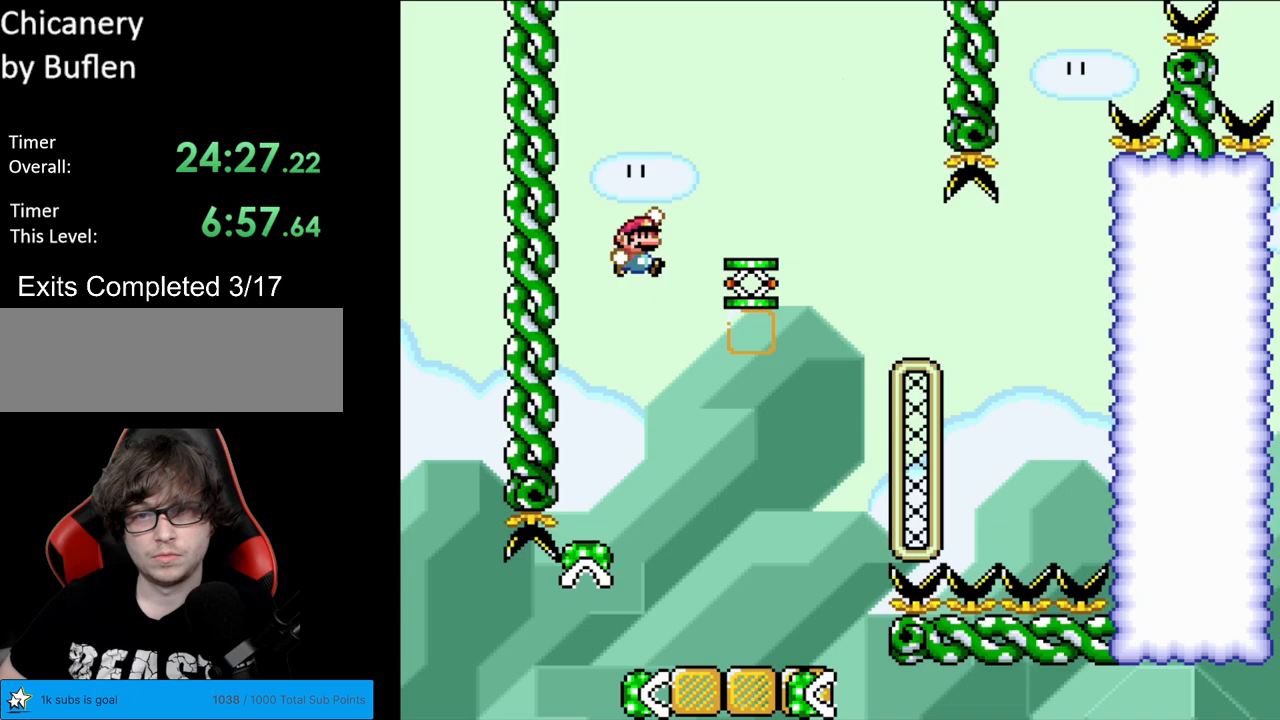
{"buttons": ["B", "Y", "DPAD_LEFT"], "events": [[167, "B", "down"], [267, "Y", "up"], [383, "Y", "down"], [433, "DPAD_DOWN", "down"], [433, "DPAD_RIGHT", "up"], [450, "DPAD_DOWN", "up"], [450, "DPAD_LEFT", "down"]]}
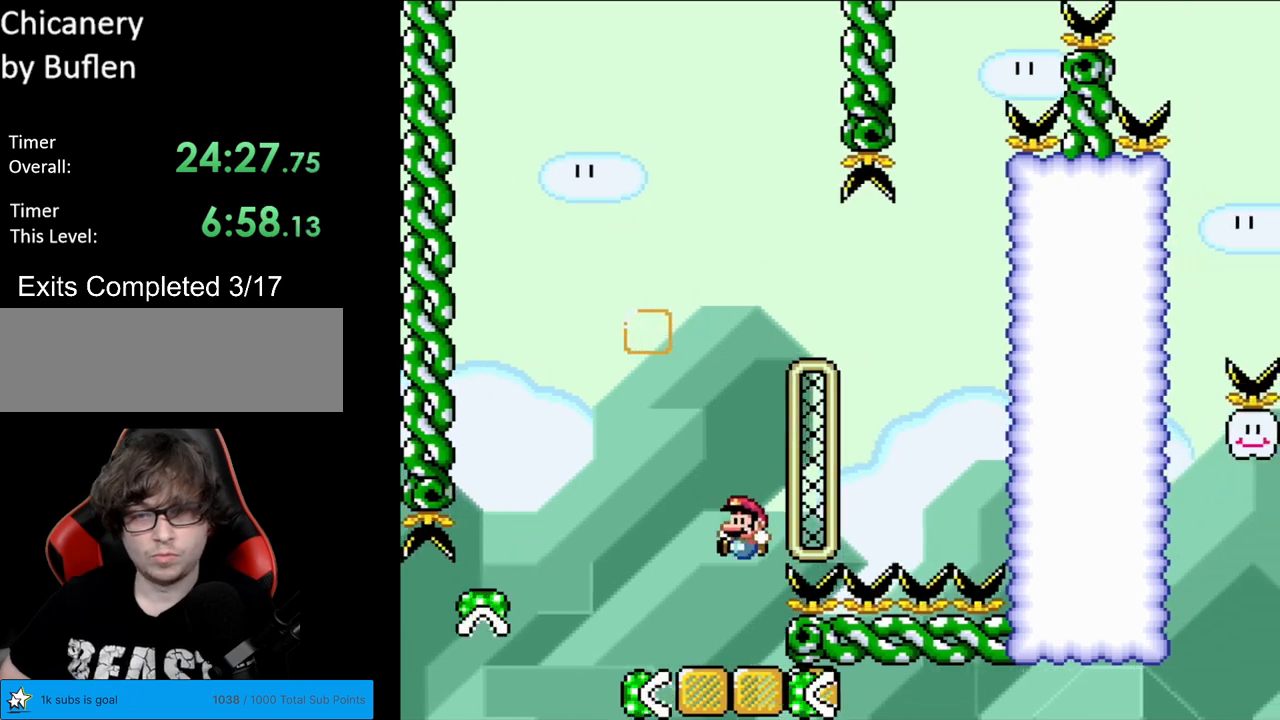
{"buttons": ["Y", "DPAD_RIGHT"], "events": [[117, "B", "up"], [150, "DPAD_LEFT", "up"], [217, "DPAD_RIGHT", "down"], [333, "DPAD_RIGHT", "up"], [500, "DPAD_RIGHT", "down"]]}
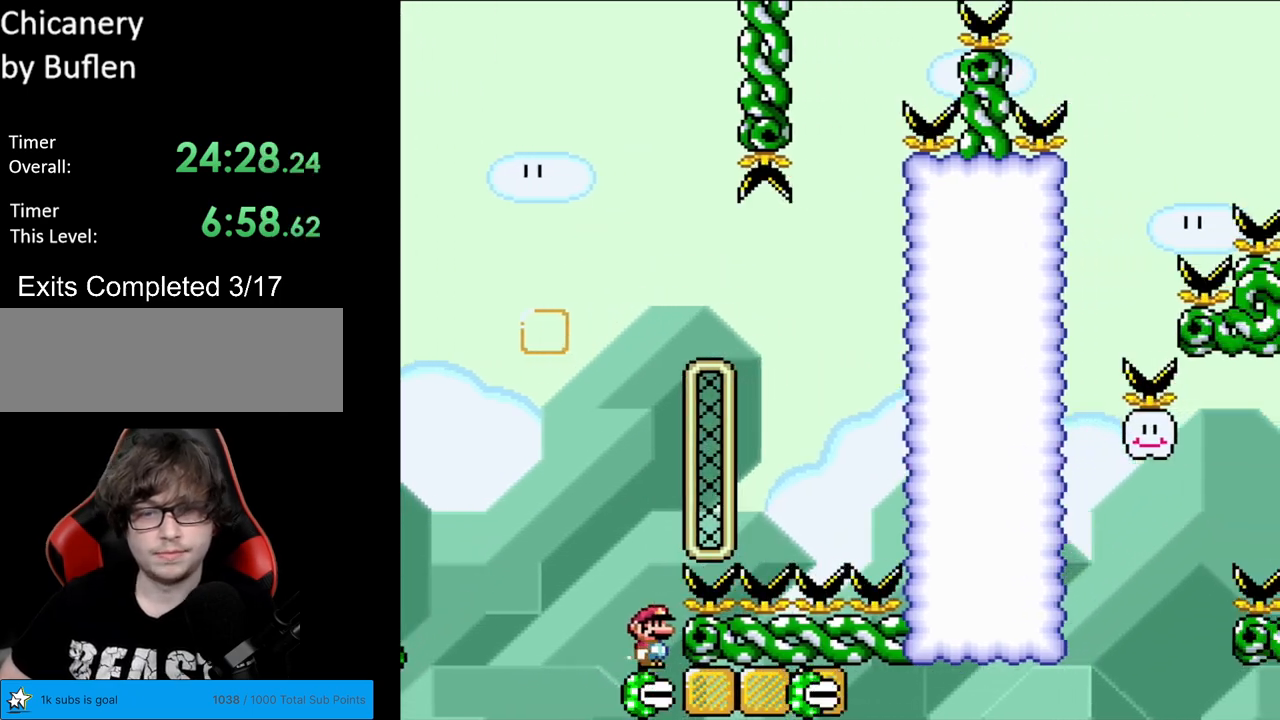
{"buttons": [], "events": [[200, "Y", "up"], [333, "DPAD_RIGHT", "up"]]}
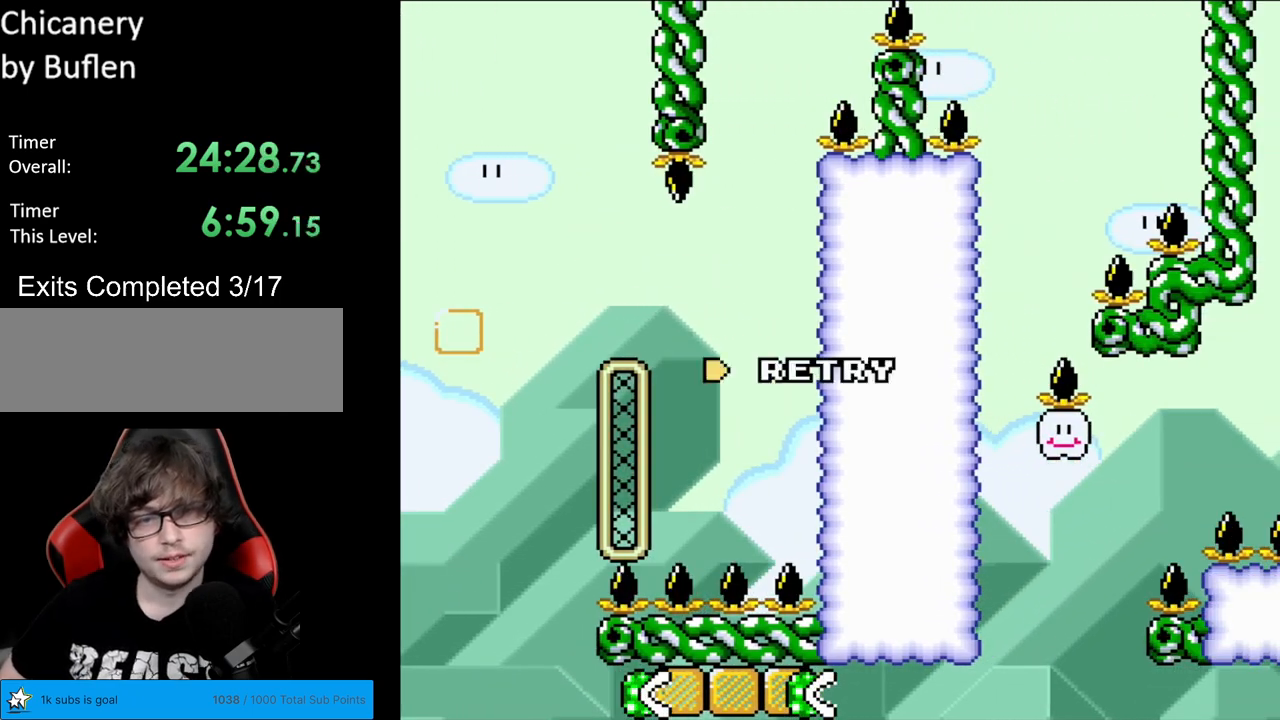
{"buttons": [], "events": []}
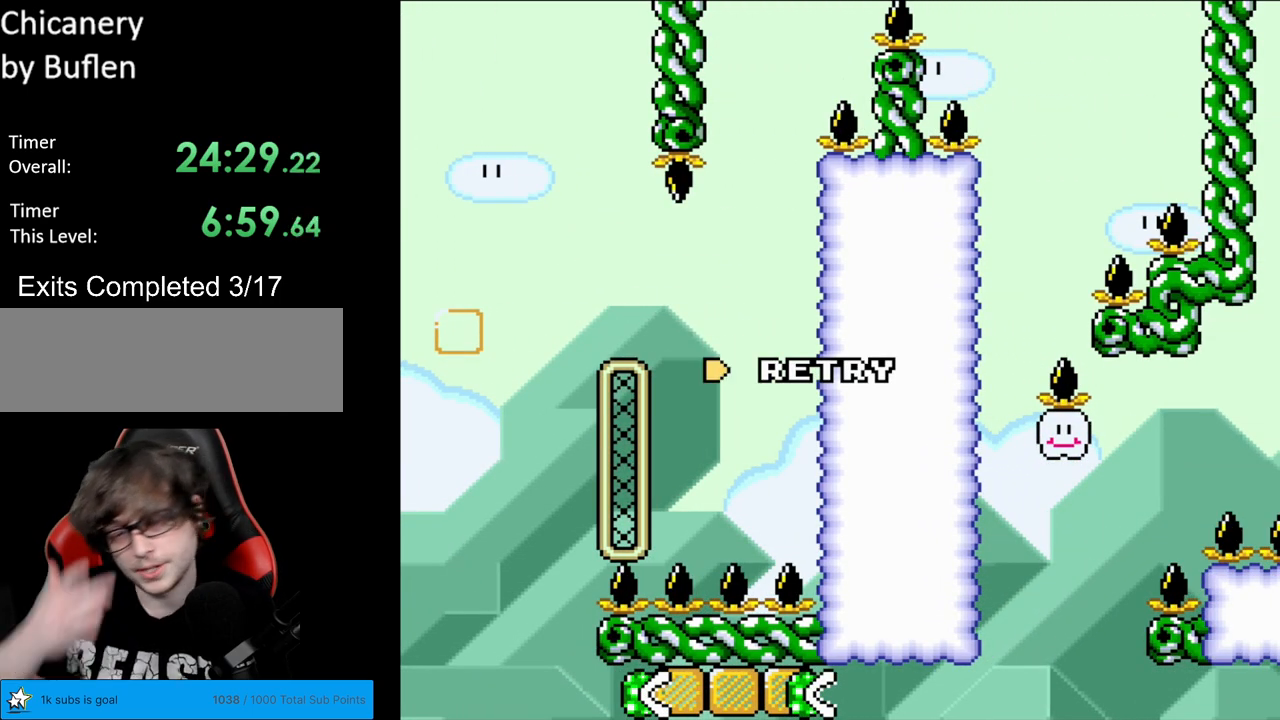
{"buttons": [], "events": []}
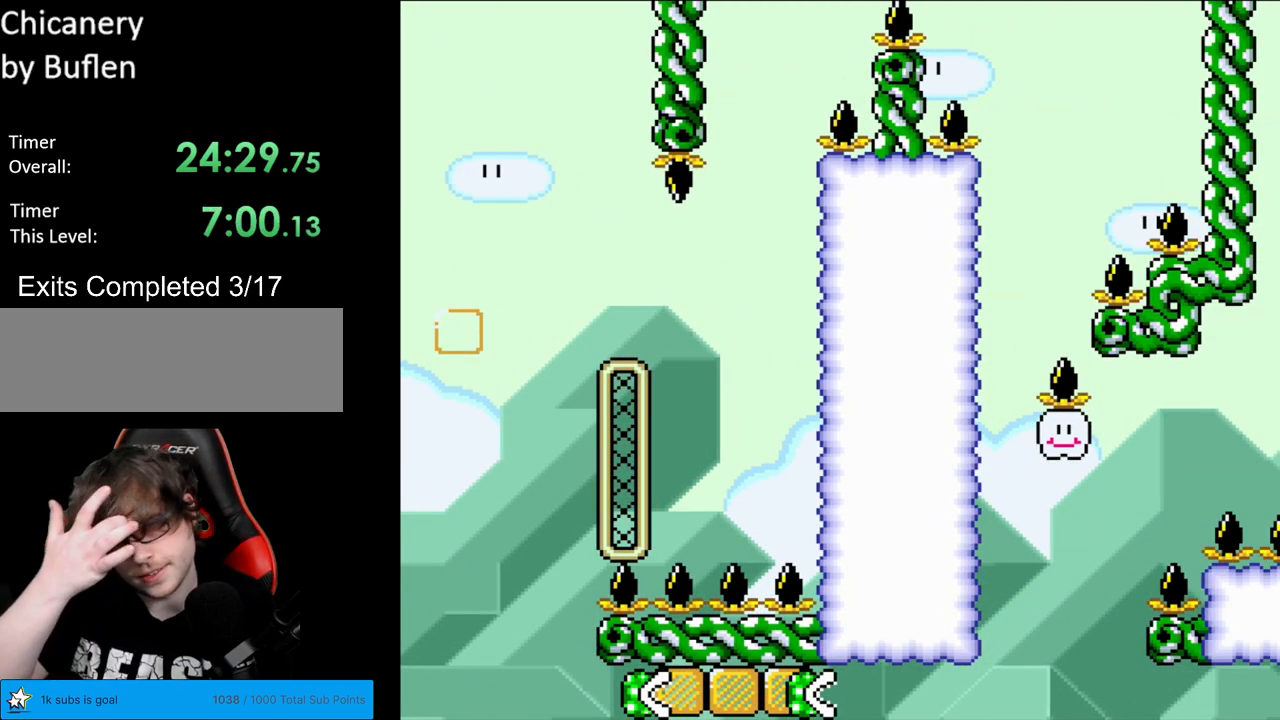
{"buttons": [], "events": [[17, "A", "down"], [133, "A", "up"]]}
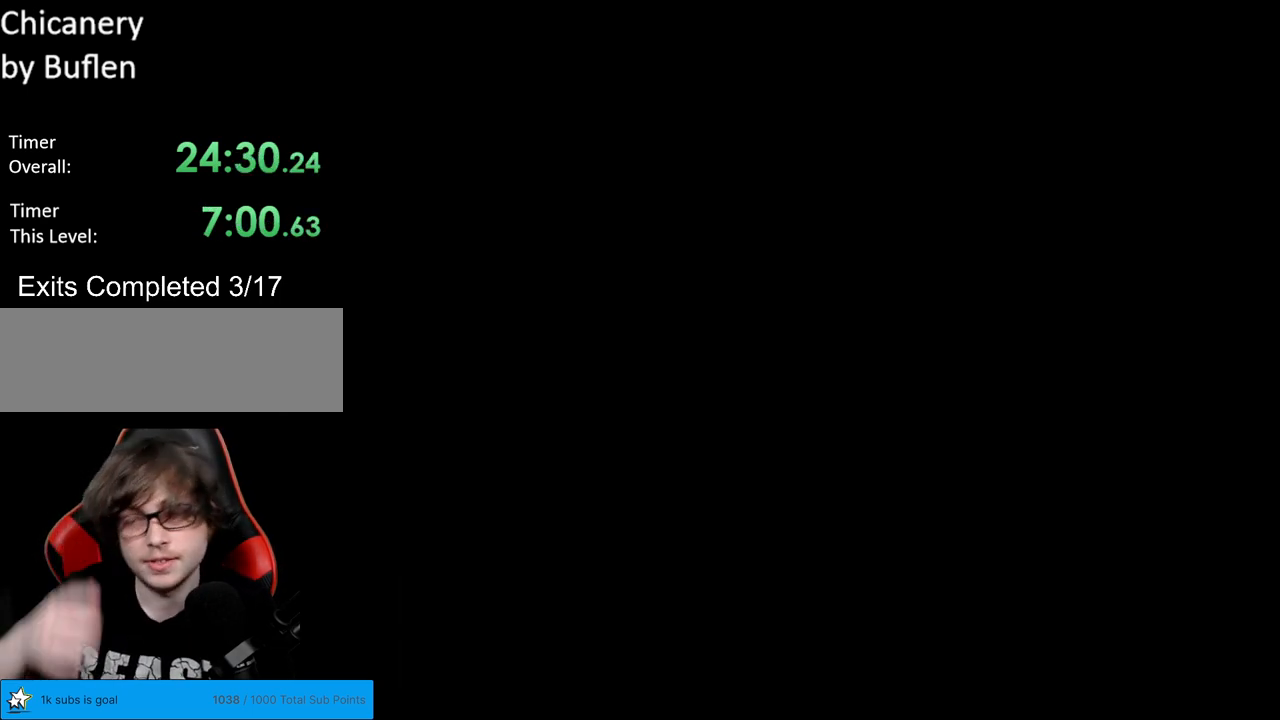
{"buttons": [], "events": []}
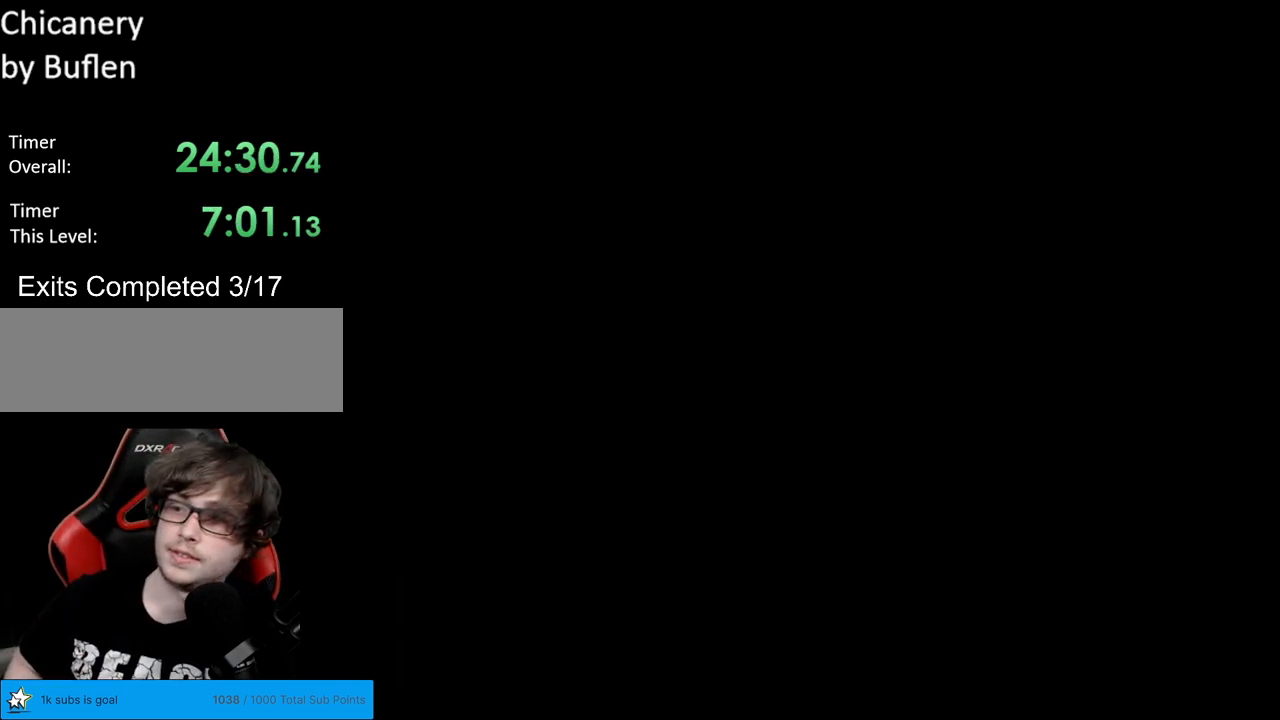
{"buttons": ["B", "Y"], "events": [[383, "B", "down"], [383, "Y", "down"]]}
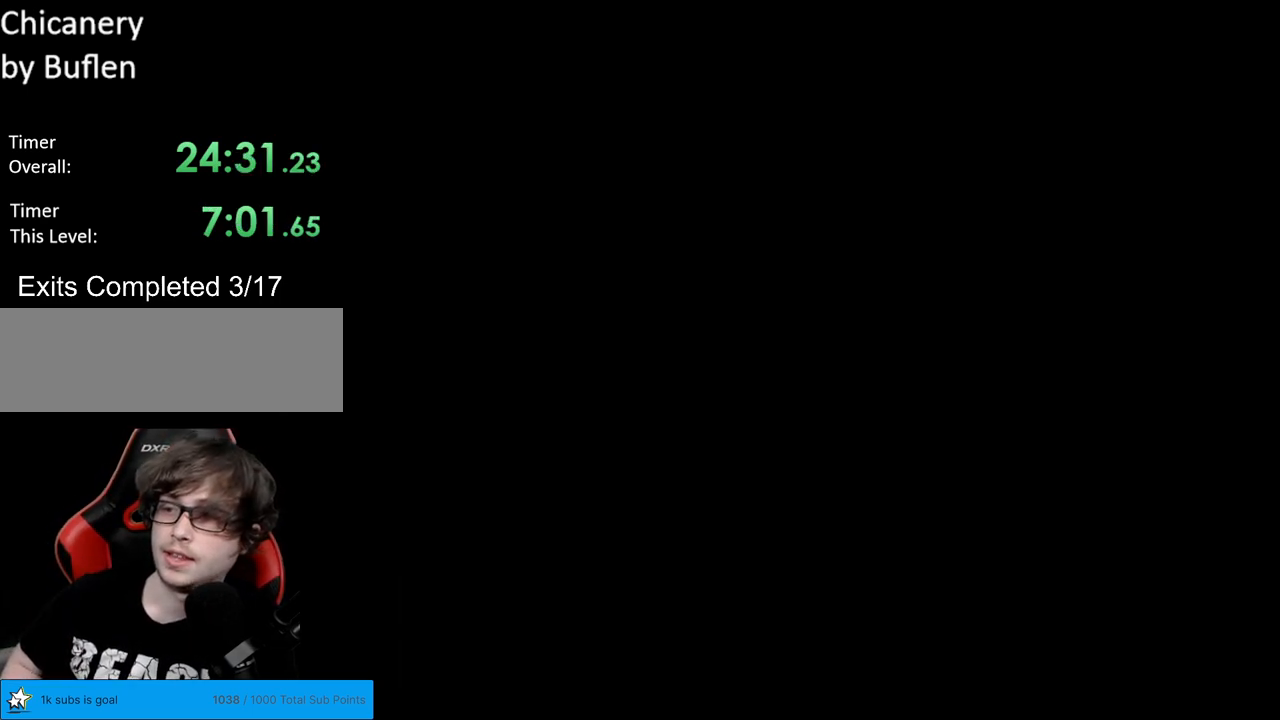
{"buttons": ["B", "Y"], "events": []}
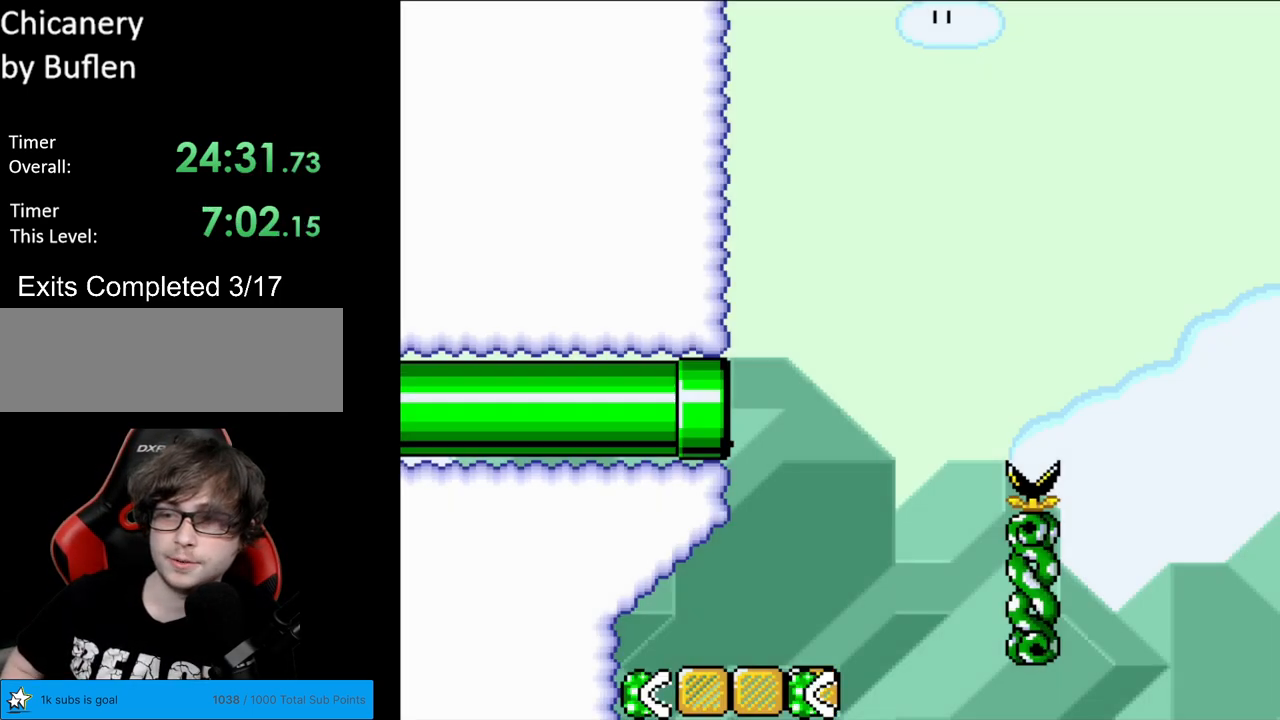
{"buttons": ["Y"], "events": [[417, "B", "up"]]}